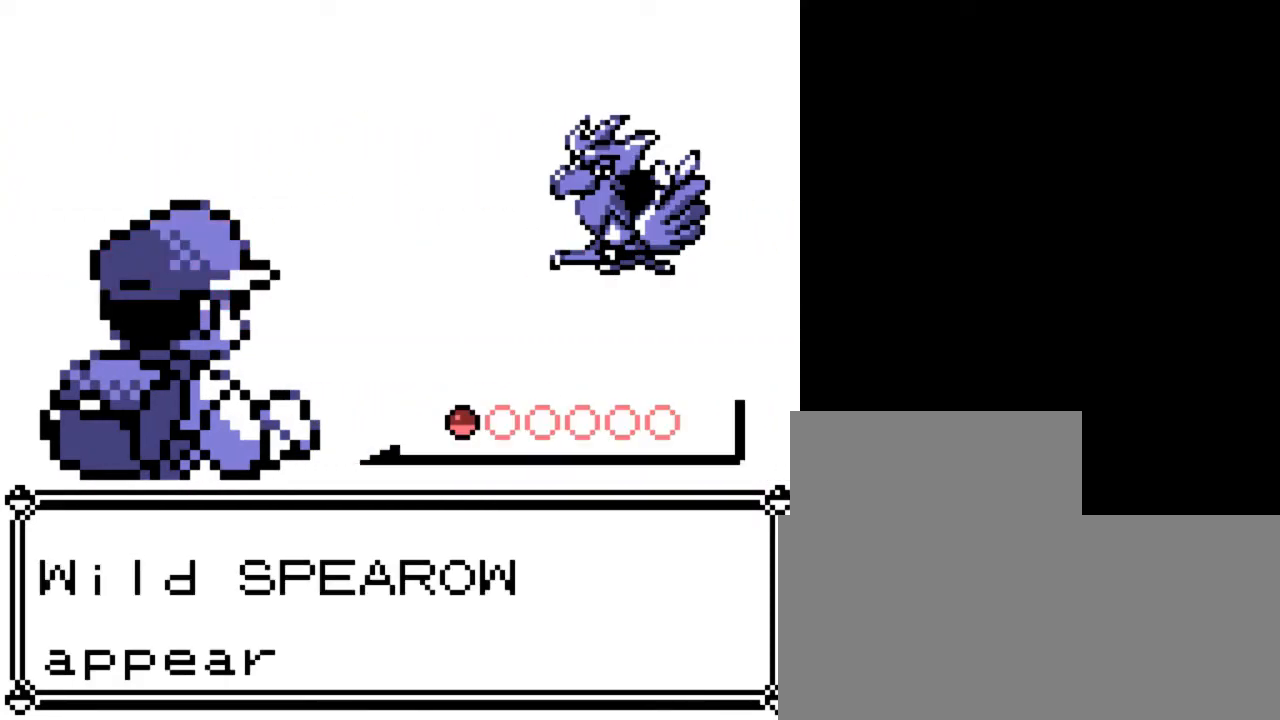
Gameplay with a controller (Nintendo layout); each line is a JSON object with the inputs held at the frame after it. "events" lists button and stick changes between this image and that frame as [ms after this image, input, new state], when the widget could be followed in between. Not read: L3 R3.
{"buttons": ["A", "B"], "events": [[67, "A", "down"], [133, "B", "down"]]}
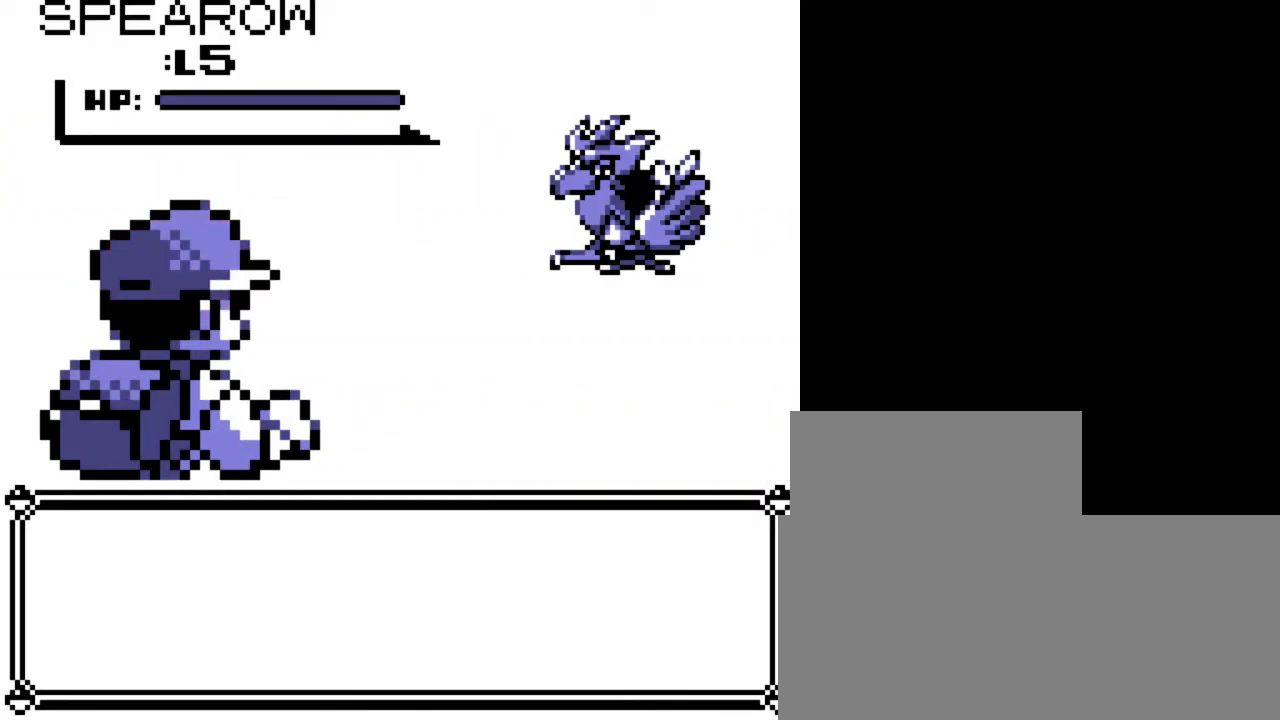
{"buttons": [], "events": [[100, "B", "up"], [133, "A", "up"]]}
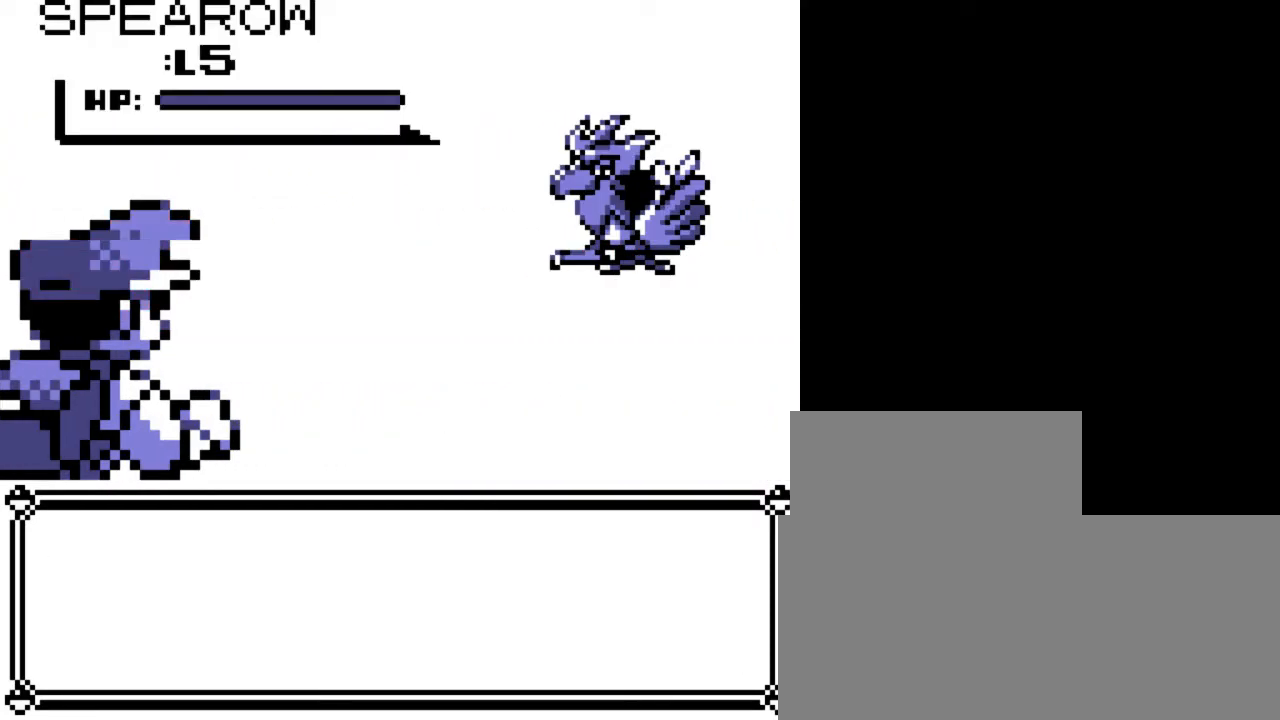
{"buttons": [], "events": []}
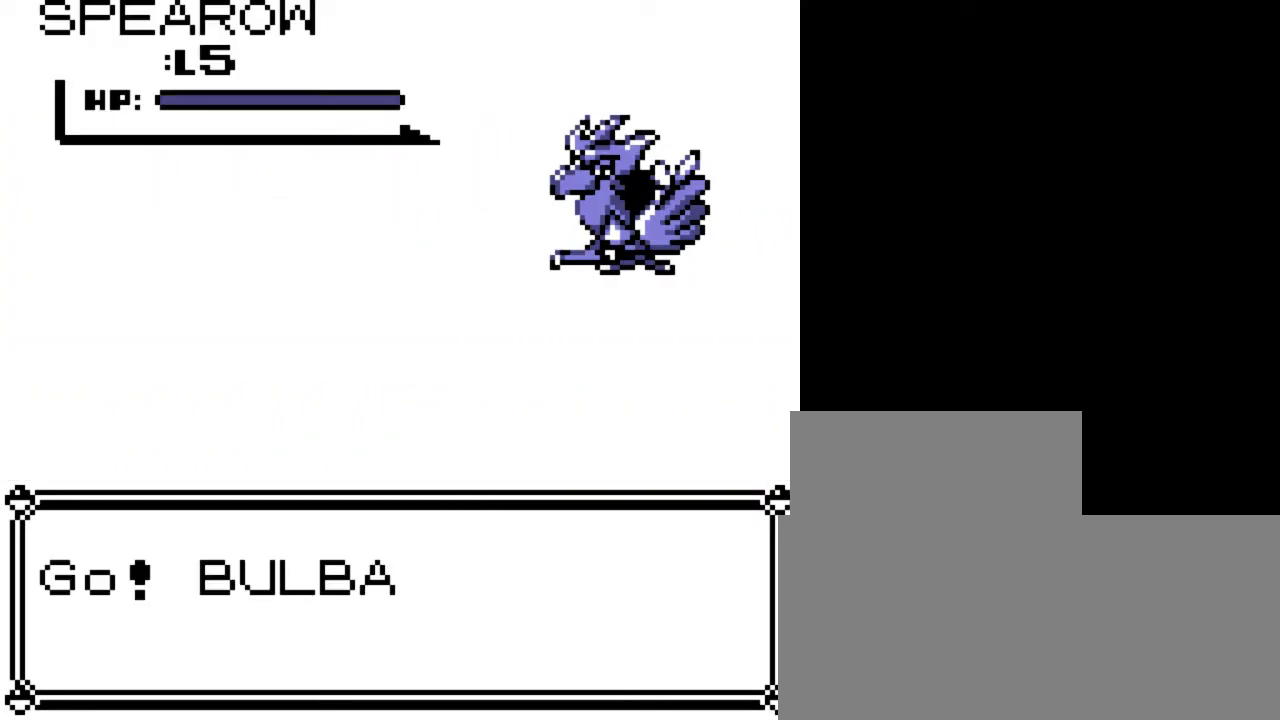
{"buttons": [], "events": []}
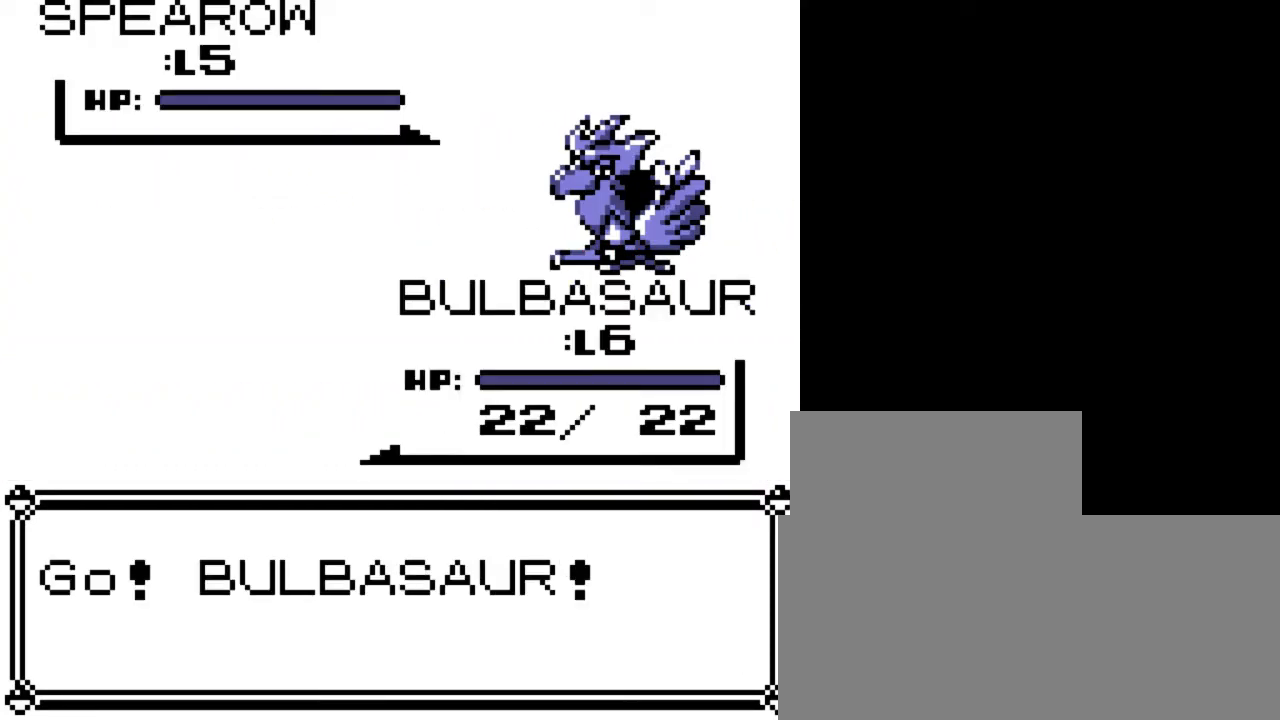
{"buttons": [], "events": []}
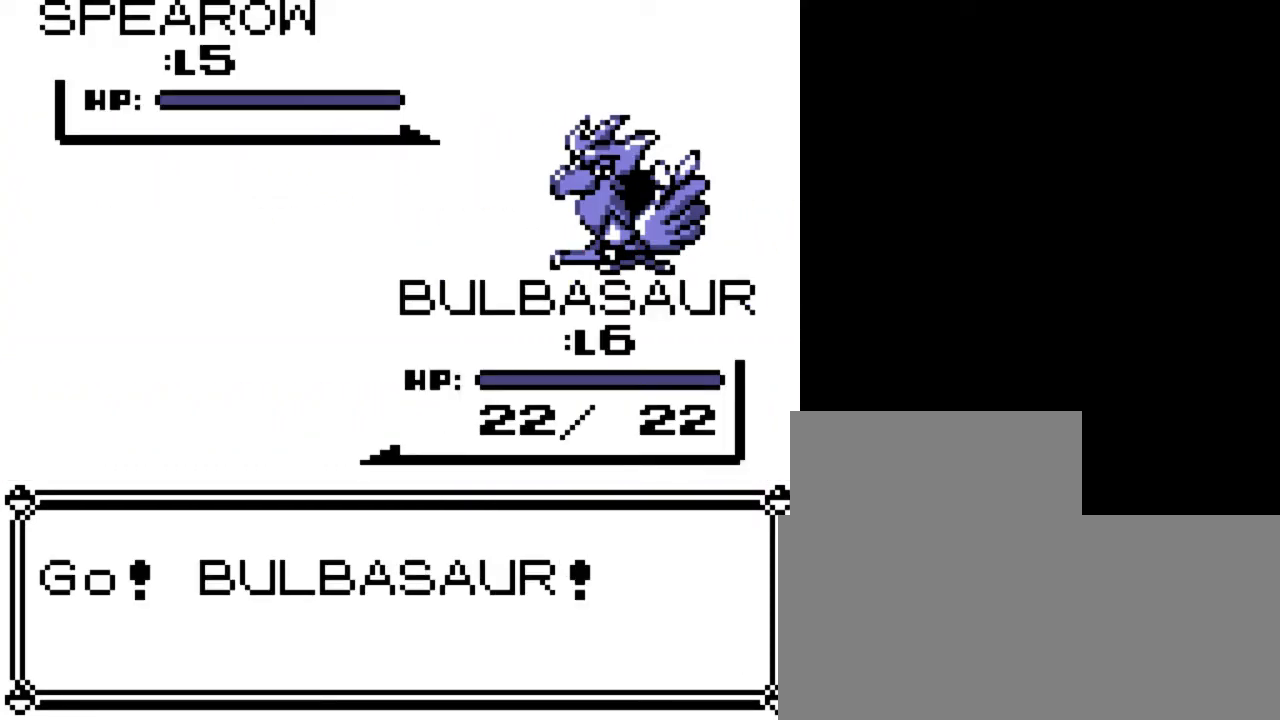
{"buttons": [], "events": []}
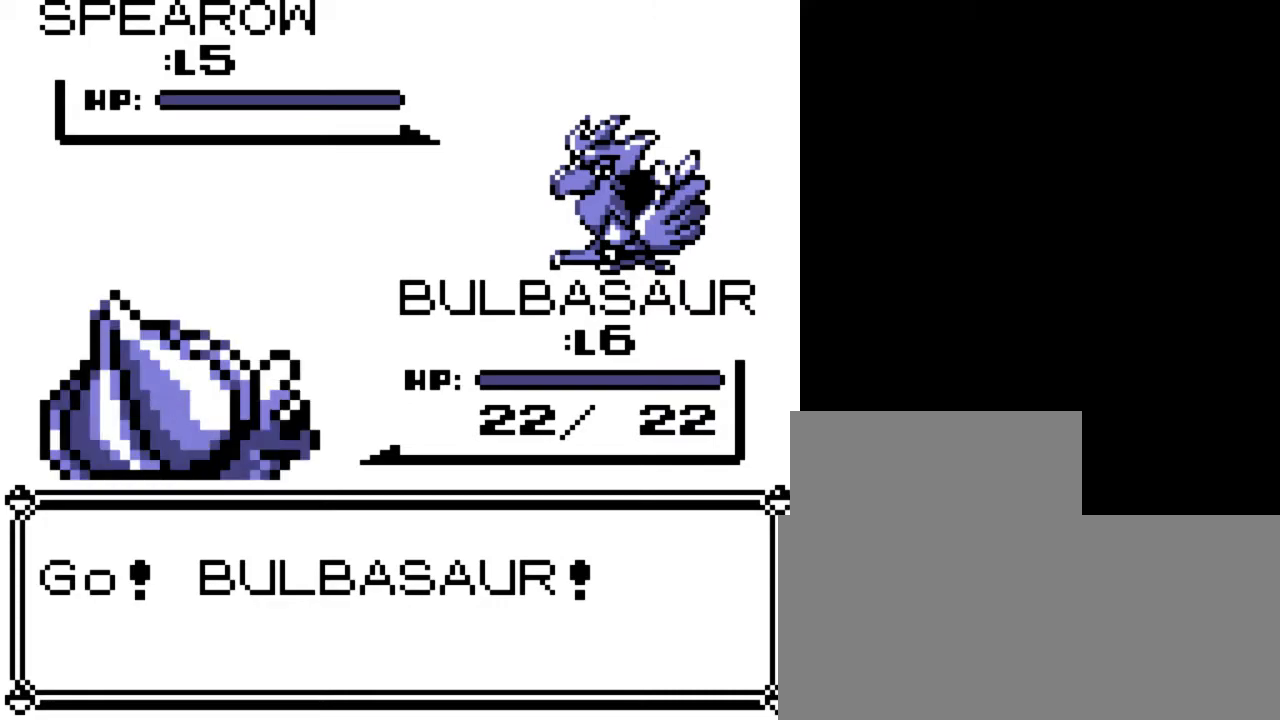
{"buttons": ["A", "DPAD_DOWN"], "events": [[17, "A", "down"], [17, "DPAD_DOWN", "down"]]}
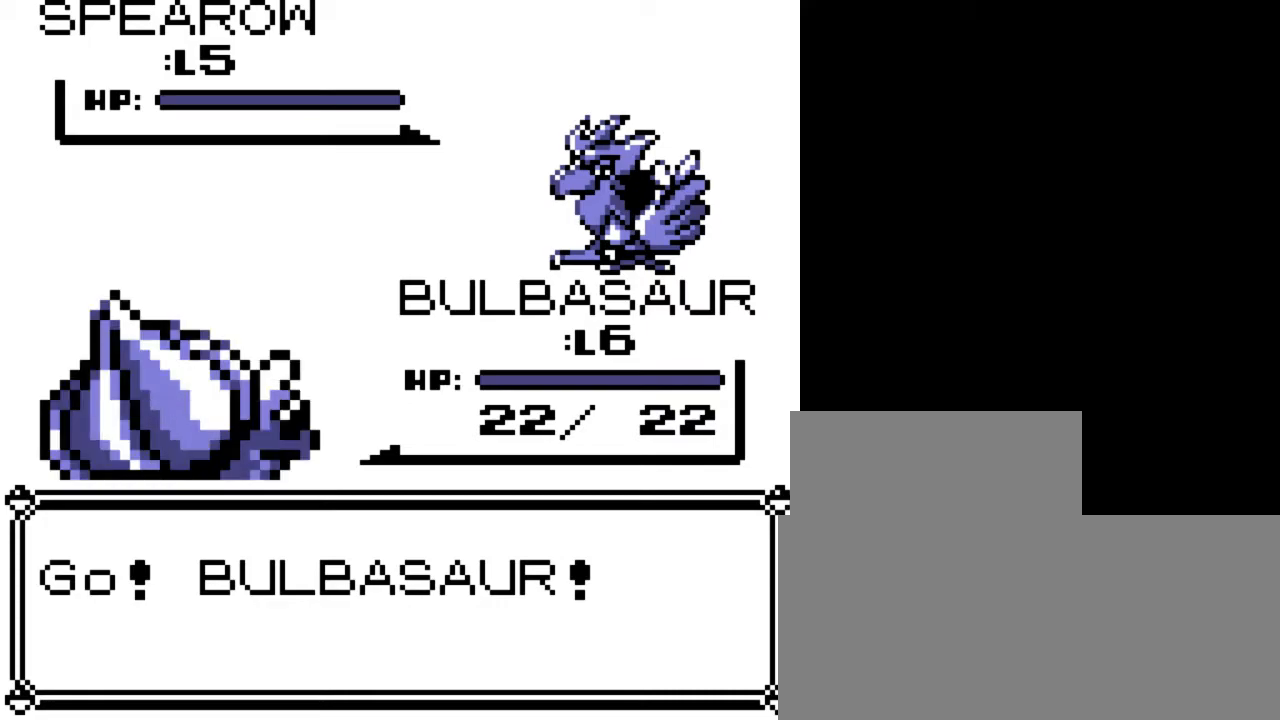
{"buttons": ["A", "DPAD_UP"], "events": [[317, "DPAD_UP", "down"], [350, "DPAD_DOWN", "up"]]}
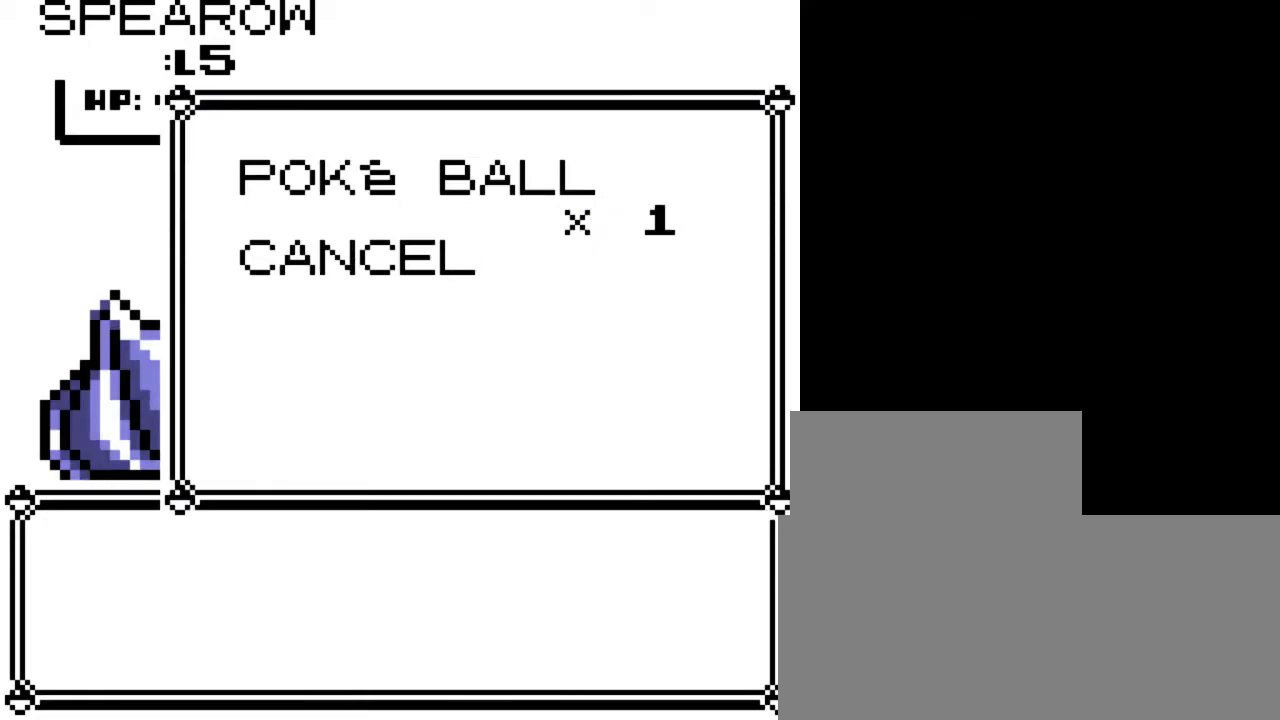
{"buttons": ["A"], "events": [[283, "DPAD_UP", "up"]]}
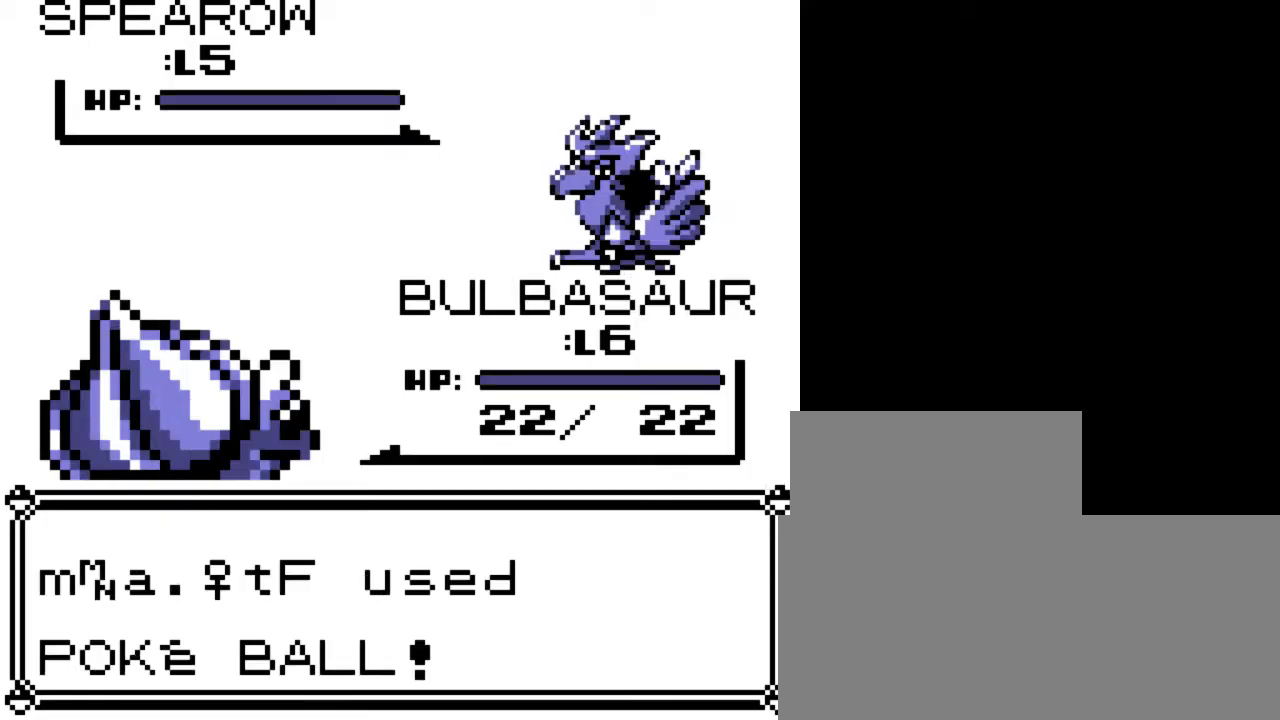
{"buttons": [], "events": [[450, "A", "up"]]}
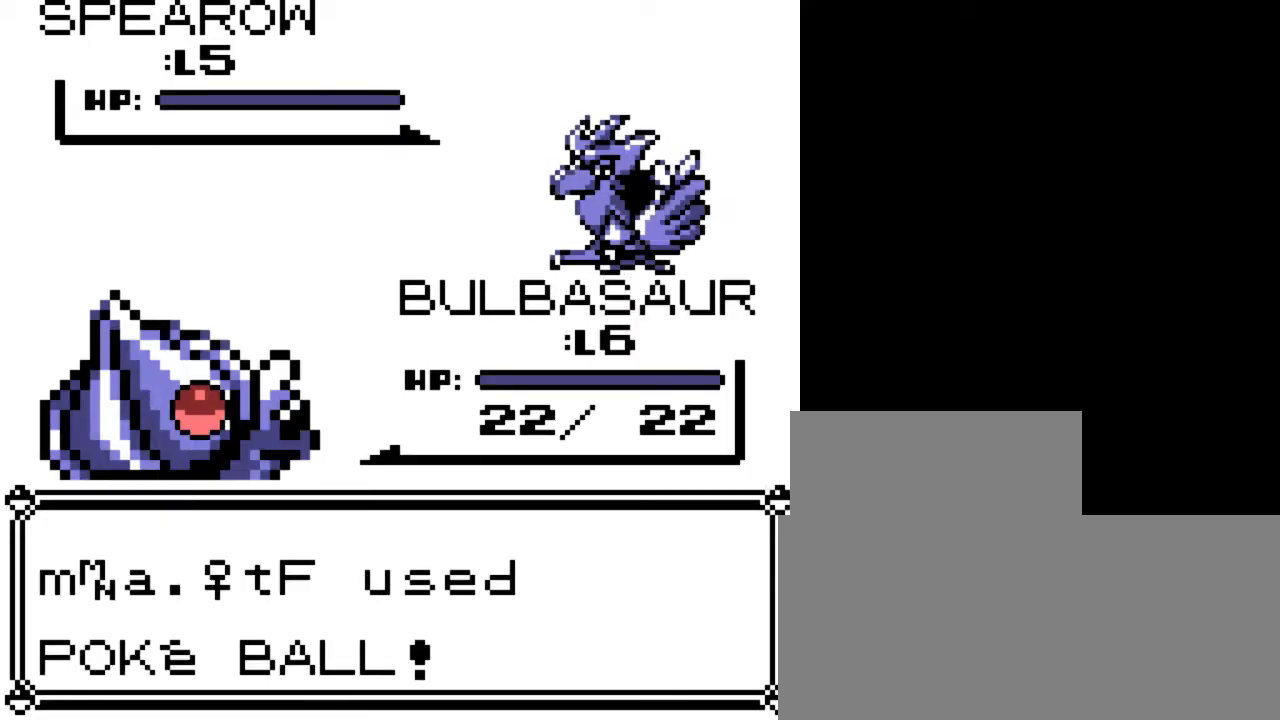
{"buttons": [], "events": []}
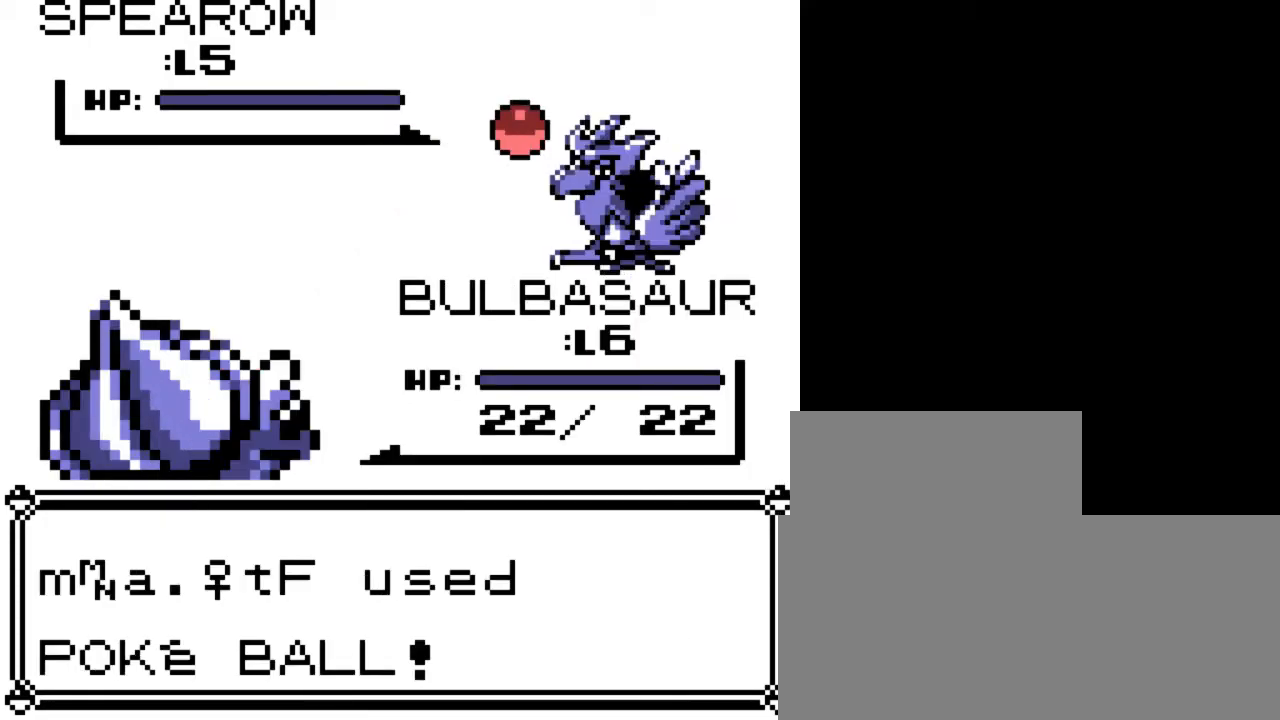
{"buttons": [], "events": []}
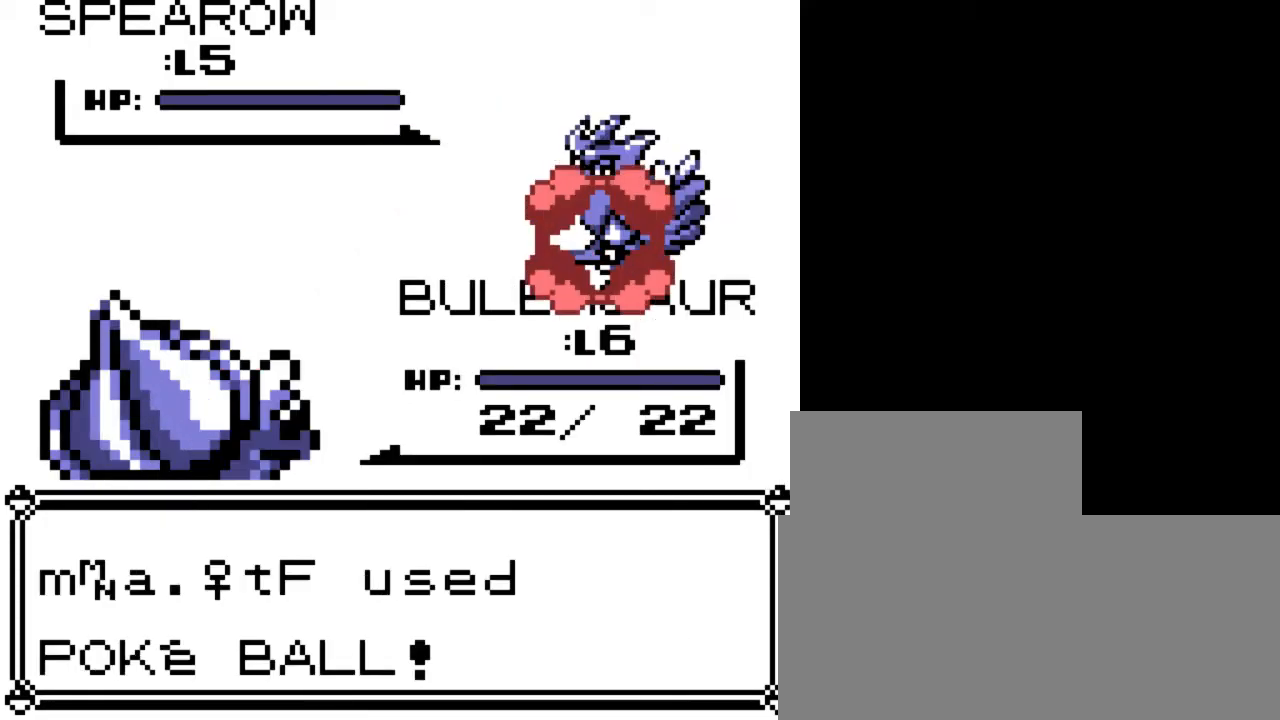
{"buttons": [], "events": []}
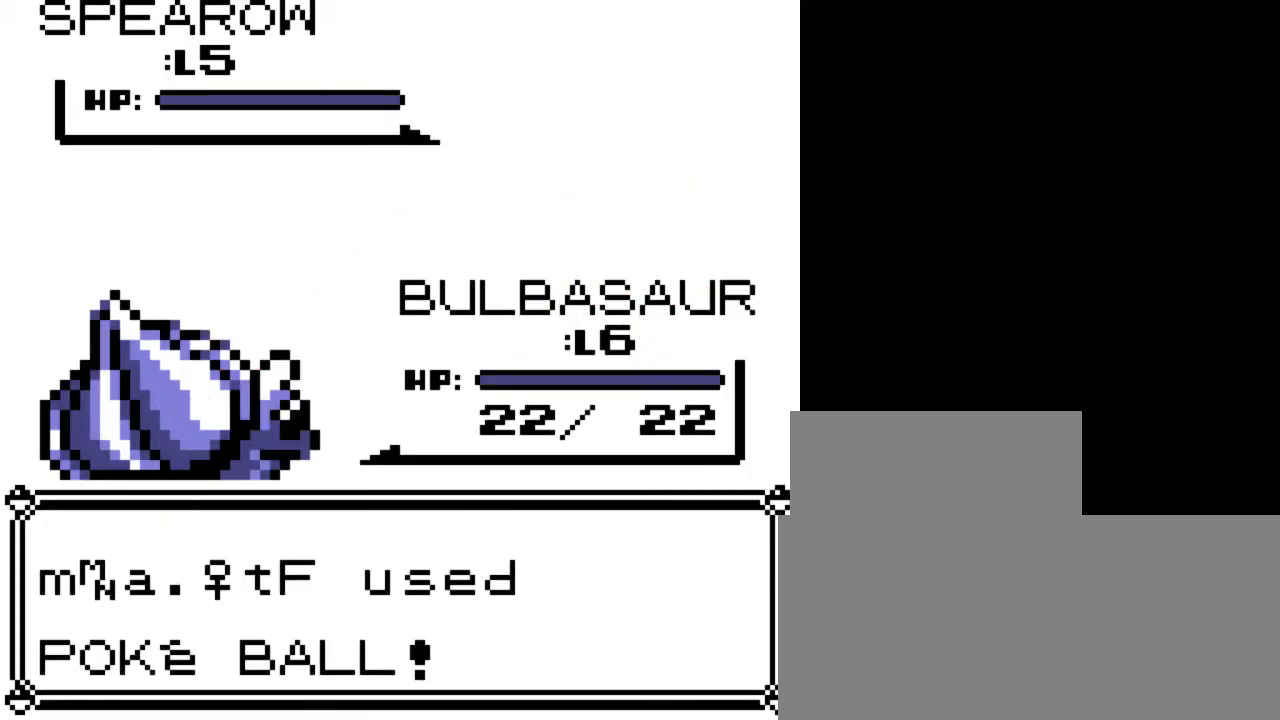
{"buttons": [], "events": []}
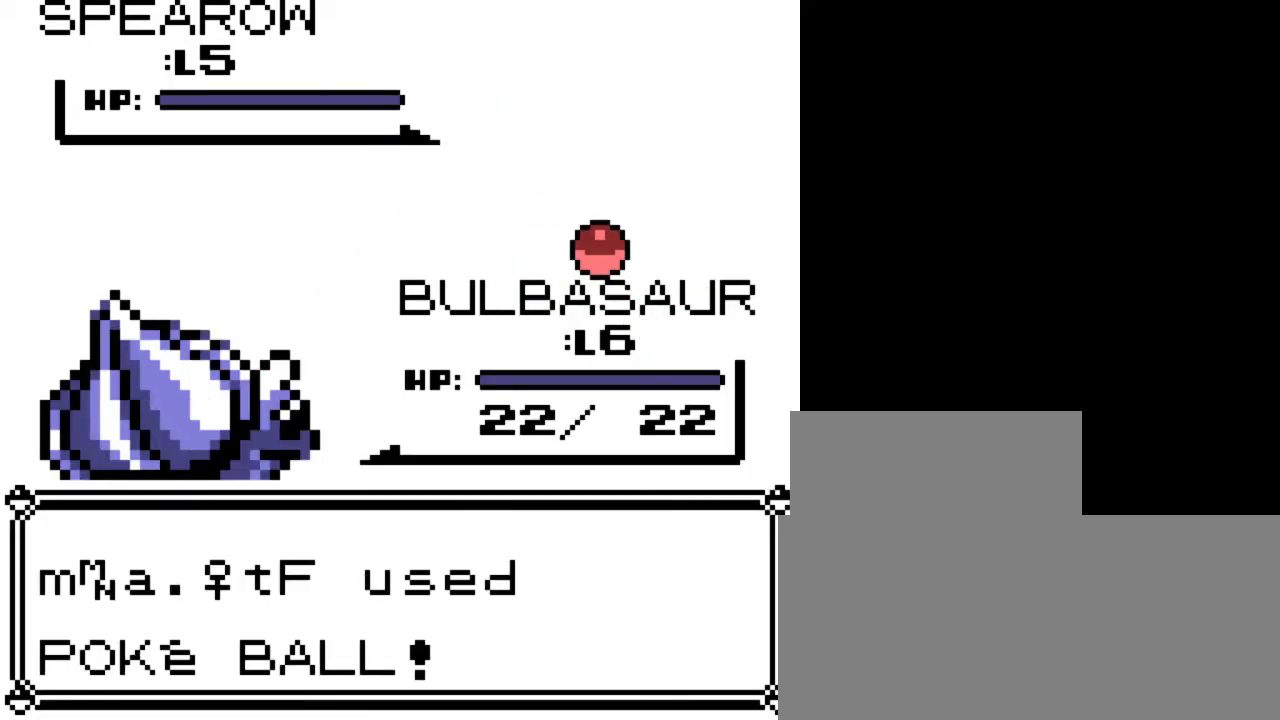
{"buttons": [], "events": []}
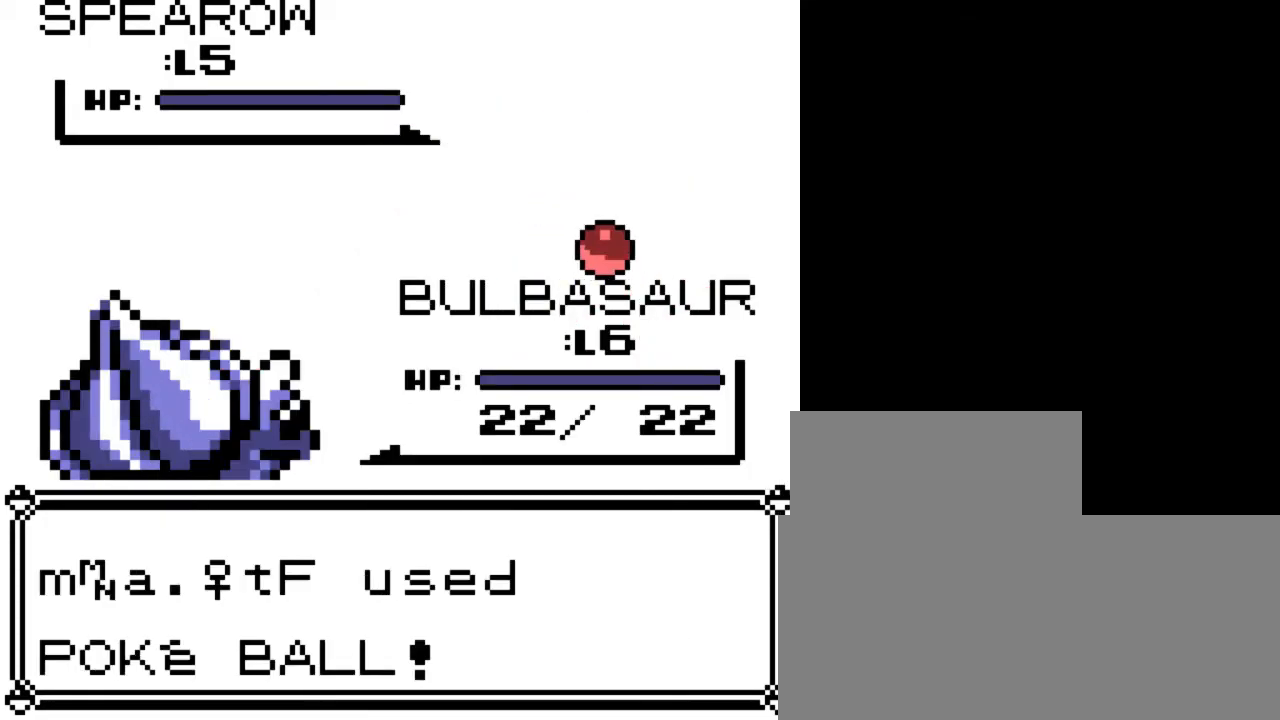
{"buttons": [], "events": []}
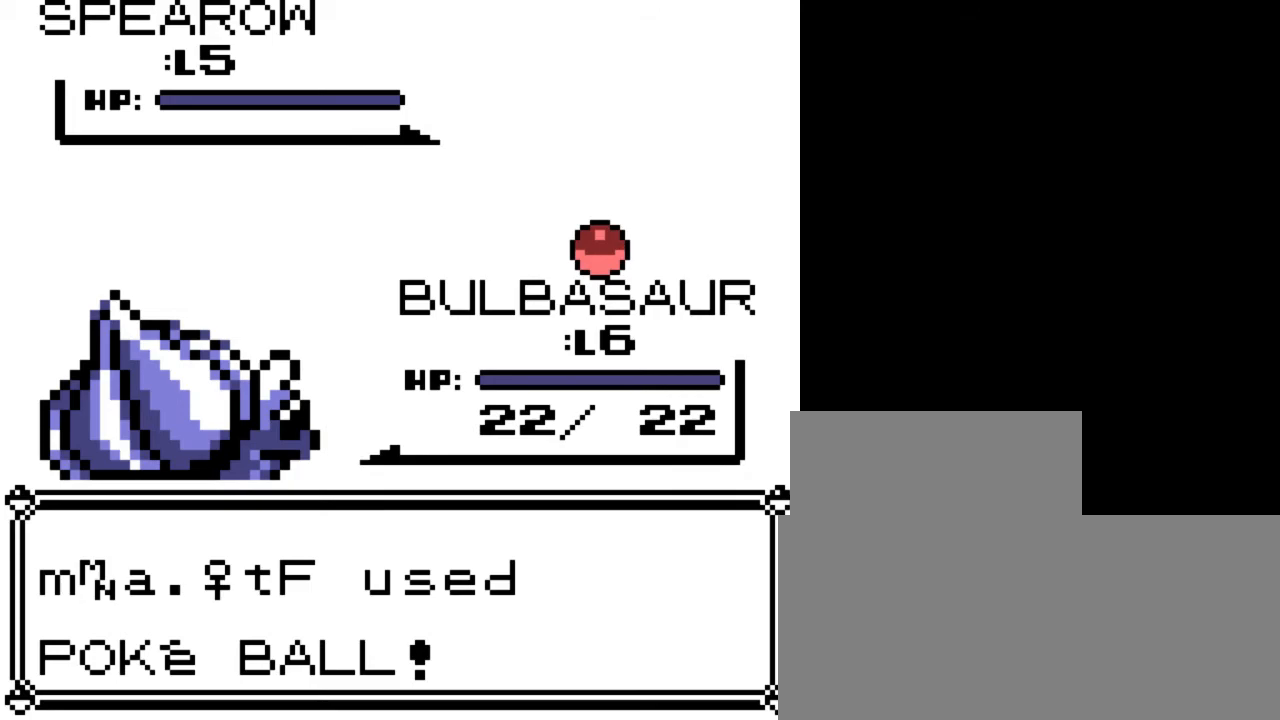
{"buttons": [], "events": []}
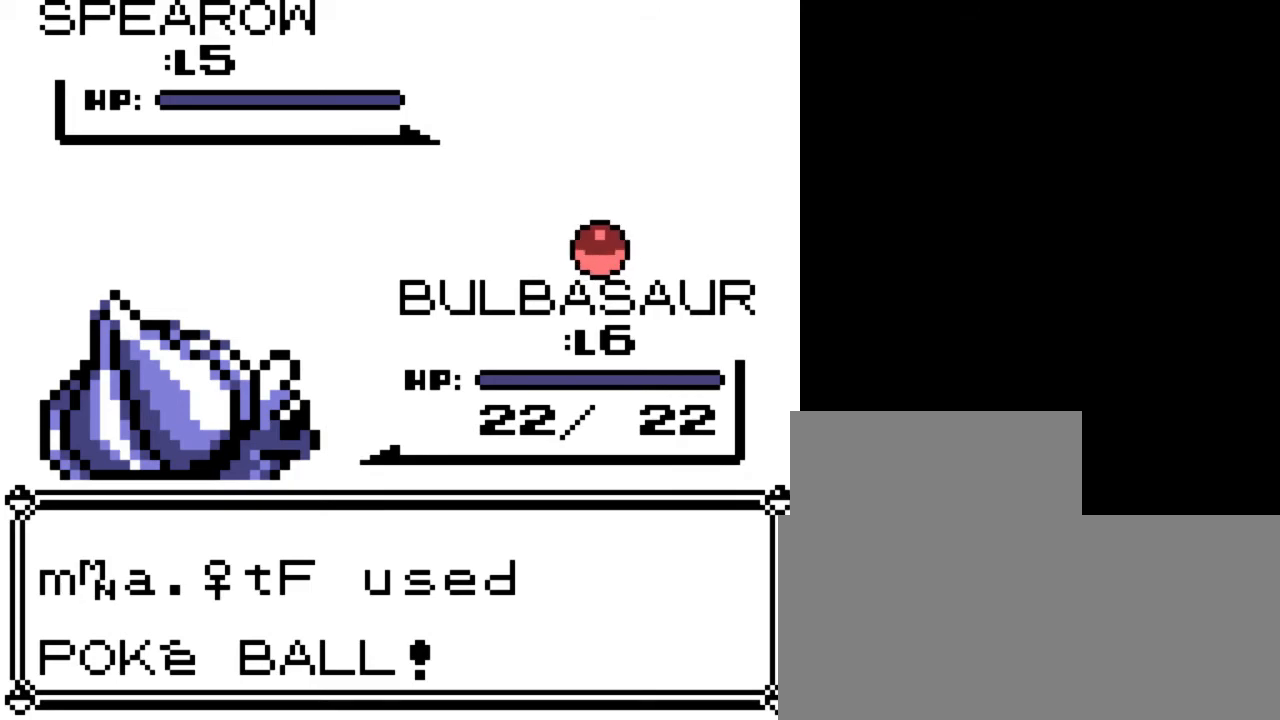
{"buttons": [], "events": []}
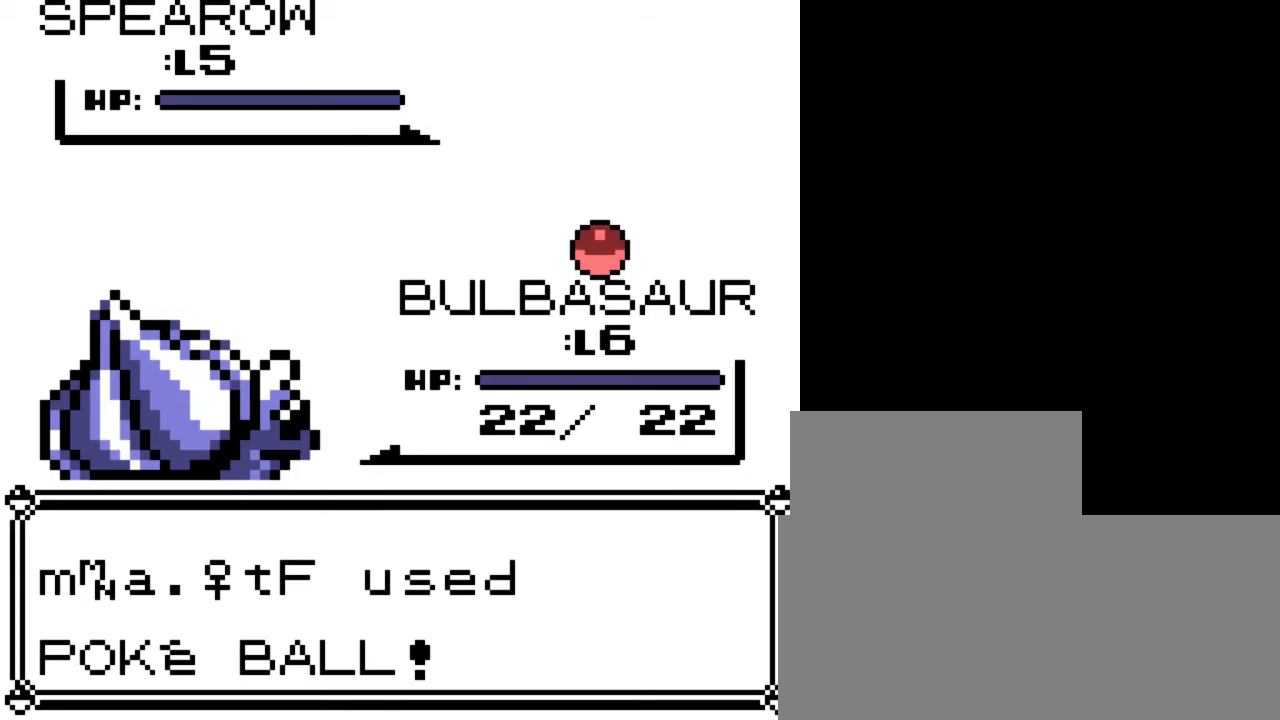
{"buttons": [], "events": []}
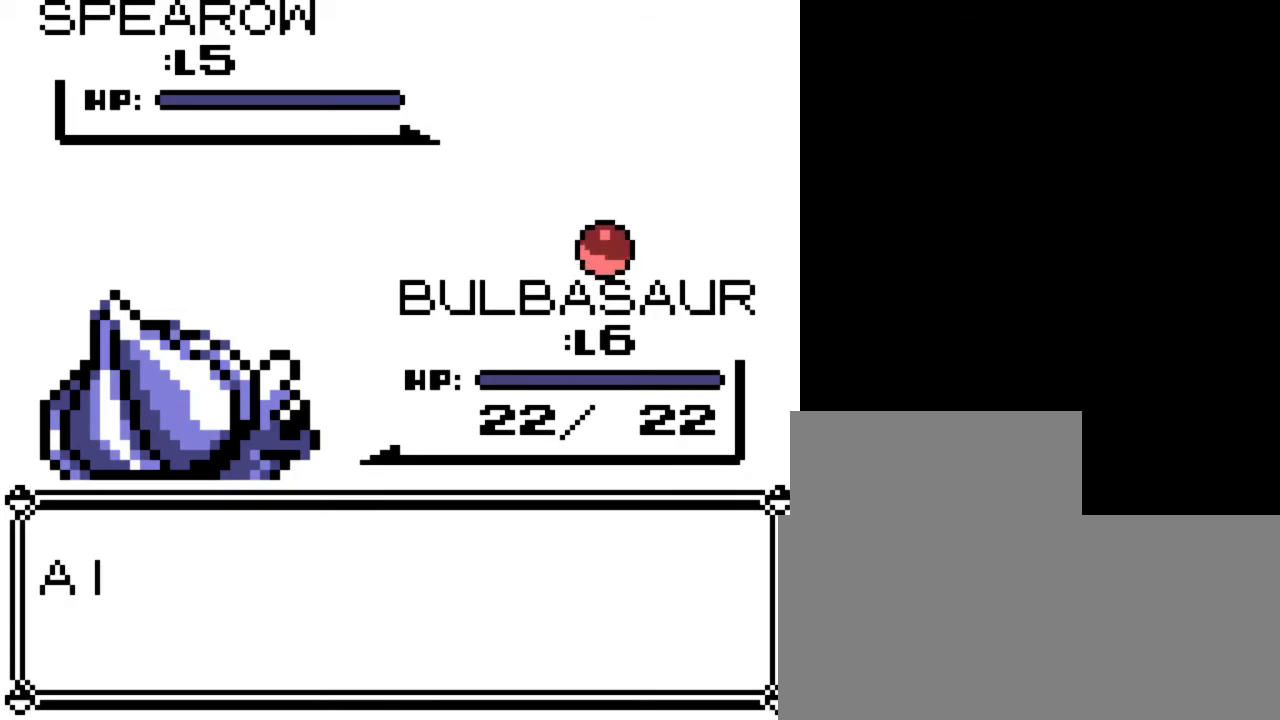
{"buttons": [], "events": []}